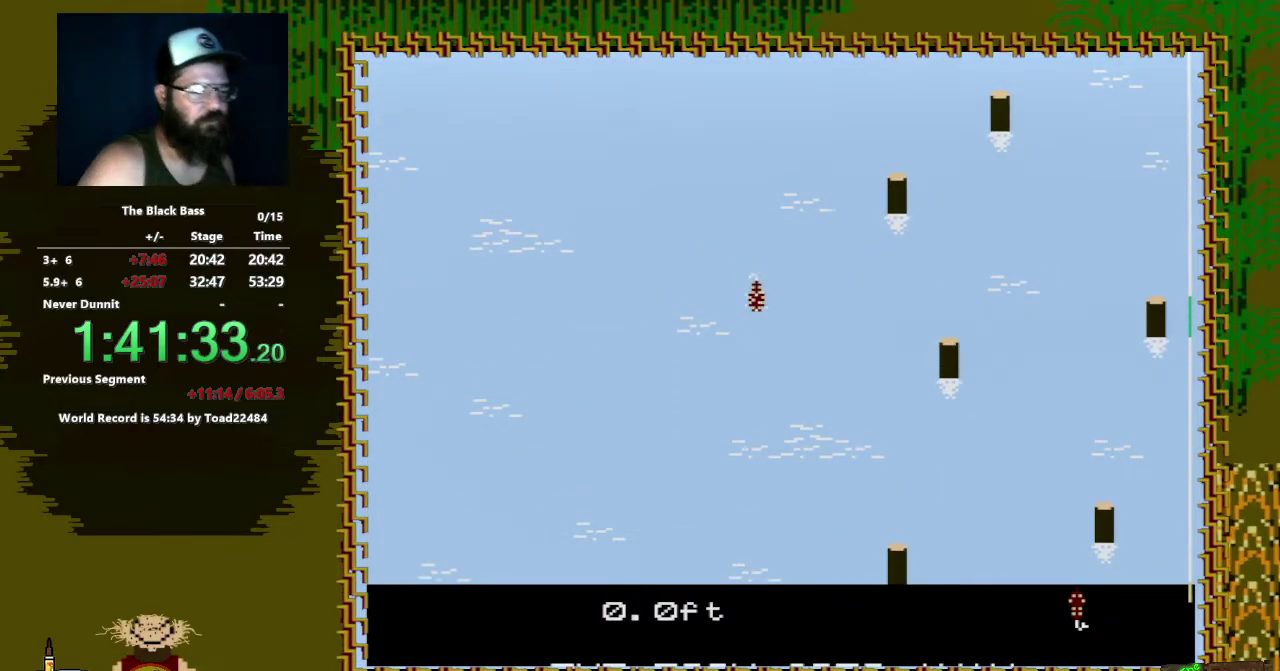
Gameplay with a controller (Nintendo layout); each line is a JSON object with the inputs held at the frame after it. "events" lists button and stick changes between this image and that frame as [ms after this image, input, new state], when the widget could be followed in between. Not read: L3 R3.
{"buttons": ["DPAD_LEFT"], "events": [[250, "DPAD_LEFT", "down"]]}
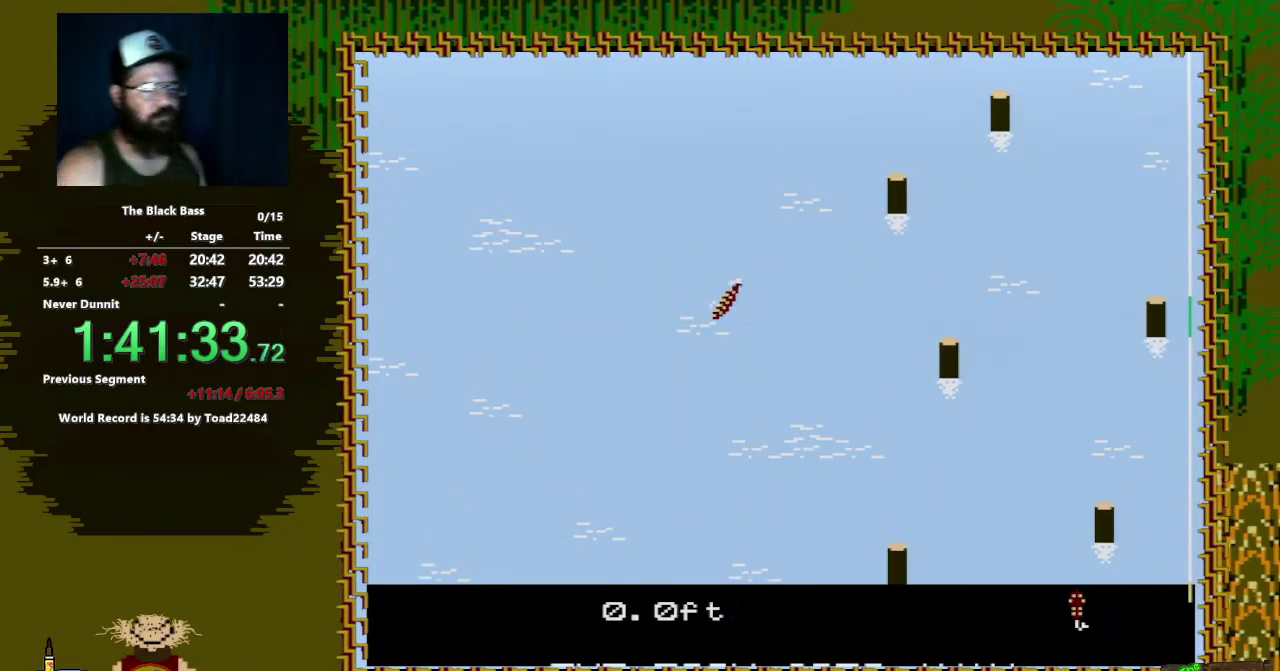
{"buttons": ["DPAD_RIGHT"], "events": [[133, "DPAD_LEFT", "up"], [317, "DPAD_RIGHT", "down"]]}
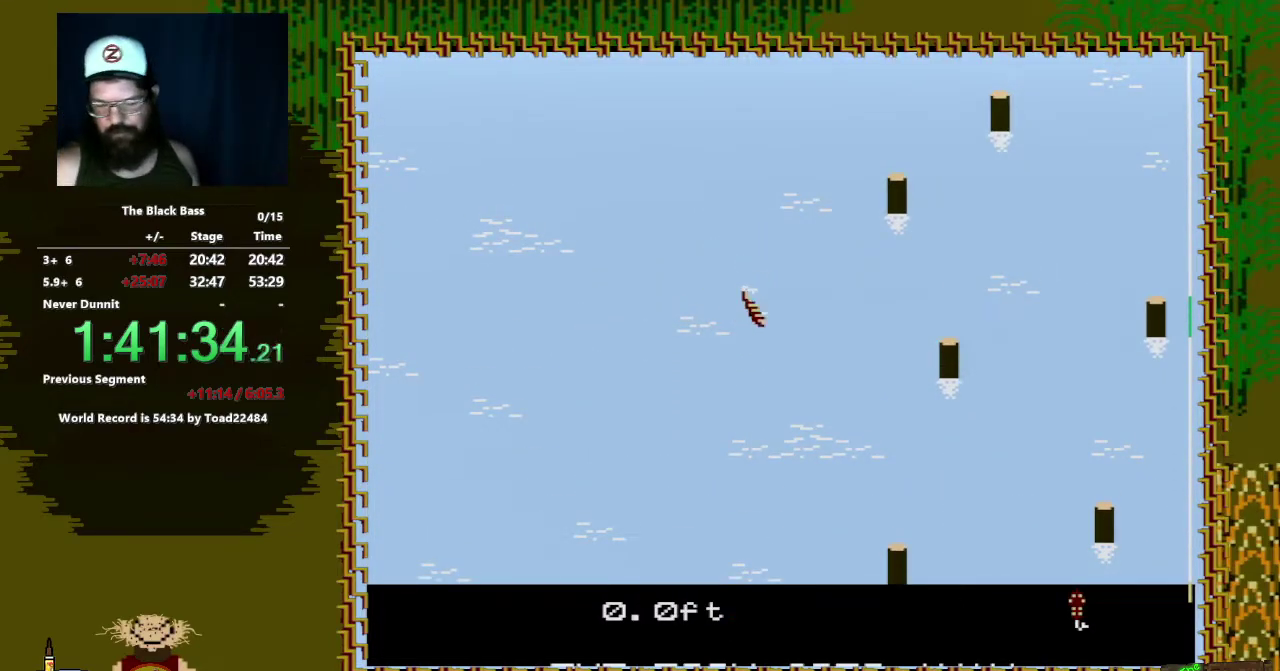
{"buttons": ["DPAD_UP"], "events": [[117, "DPAD_RIGHT", "up"], [333, "DPAD_UP", "down"]]}
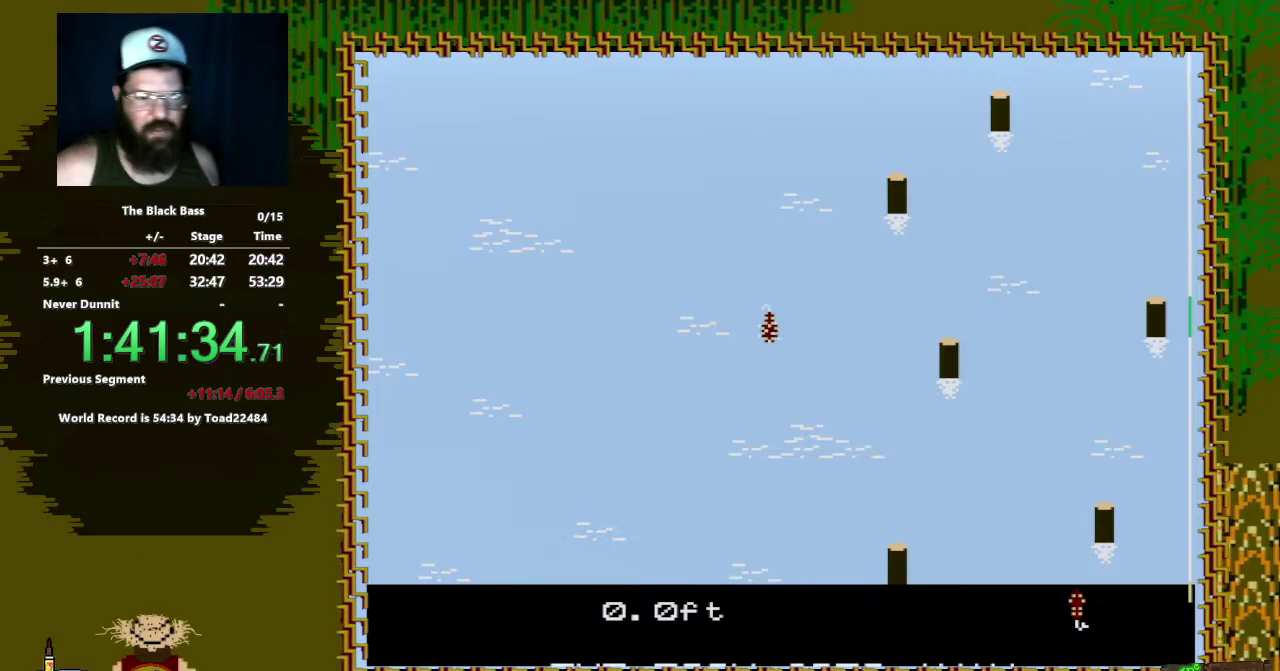
{"buttons": ["DPAD_LEFT"], "events": [[117, "DPAD_UP", "up"], [500, "DPAD_LEFT", "down"]]}
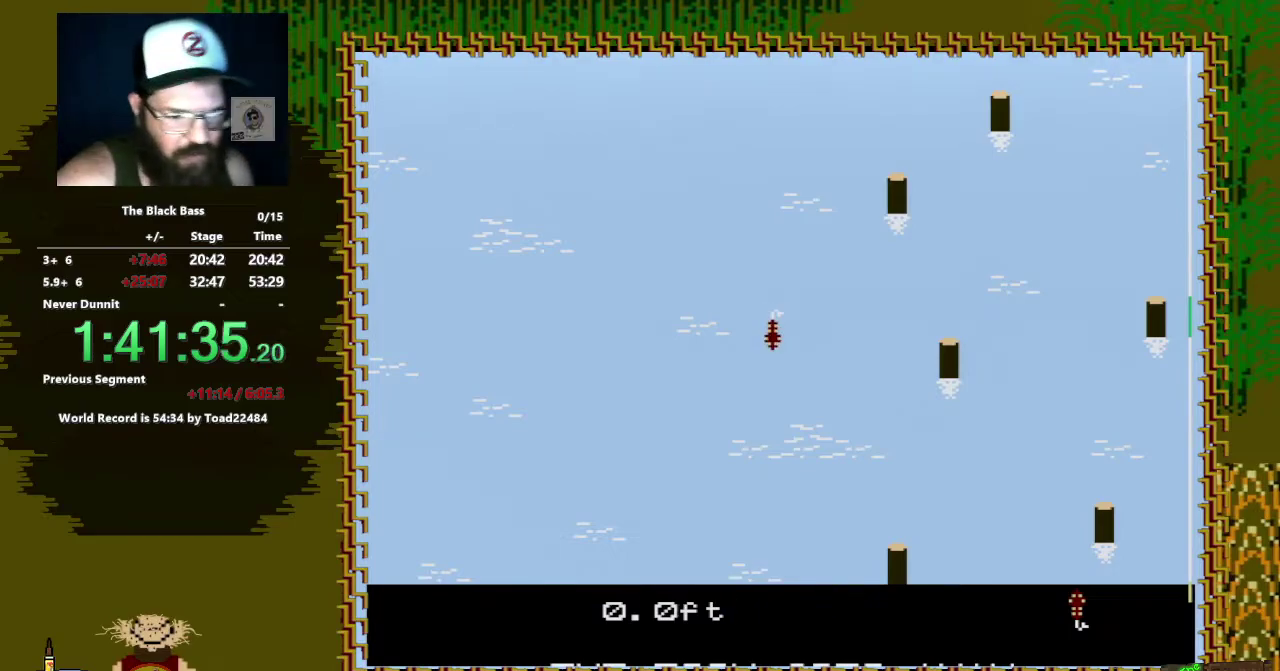
{"buttons": [], "events": [[367, "DPAD_LEFT", "up"]]}
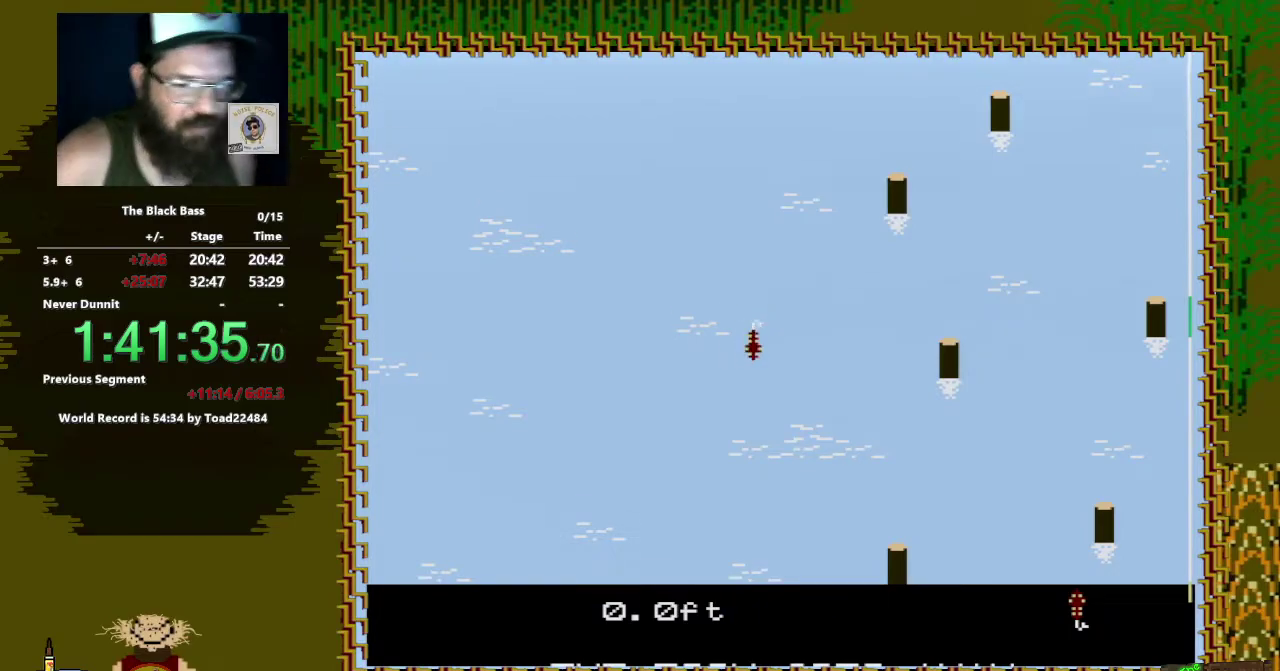
{"buttons": [], "events": [[33, "DPAD_RIGHT", "down"], [333, "DPAD_RIGHT", "up"]]}
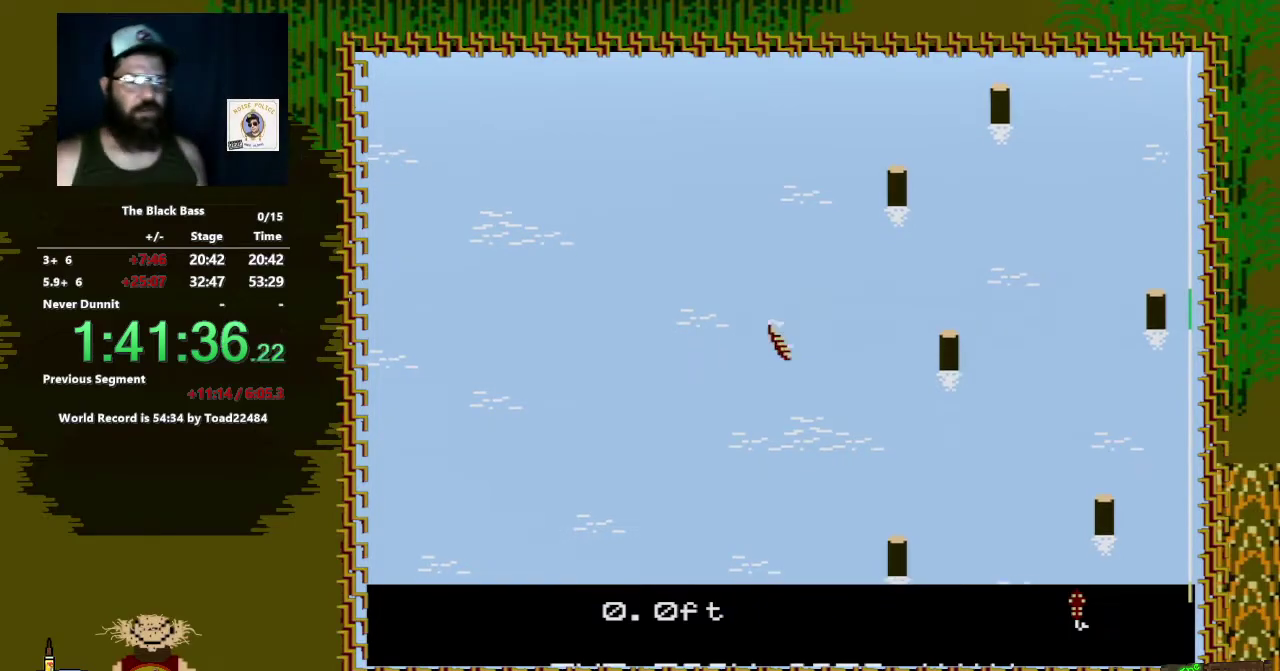
{"buttons": [], "events": [[50, "DPAD_UP", "down"], [383, "DPAD_UP", "up"]]}
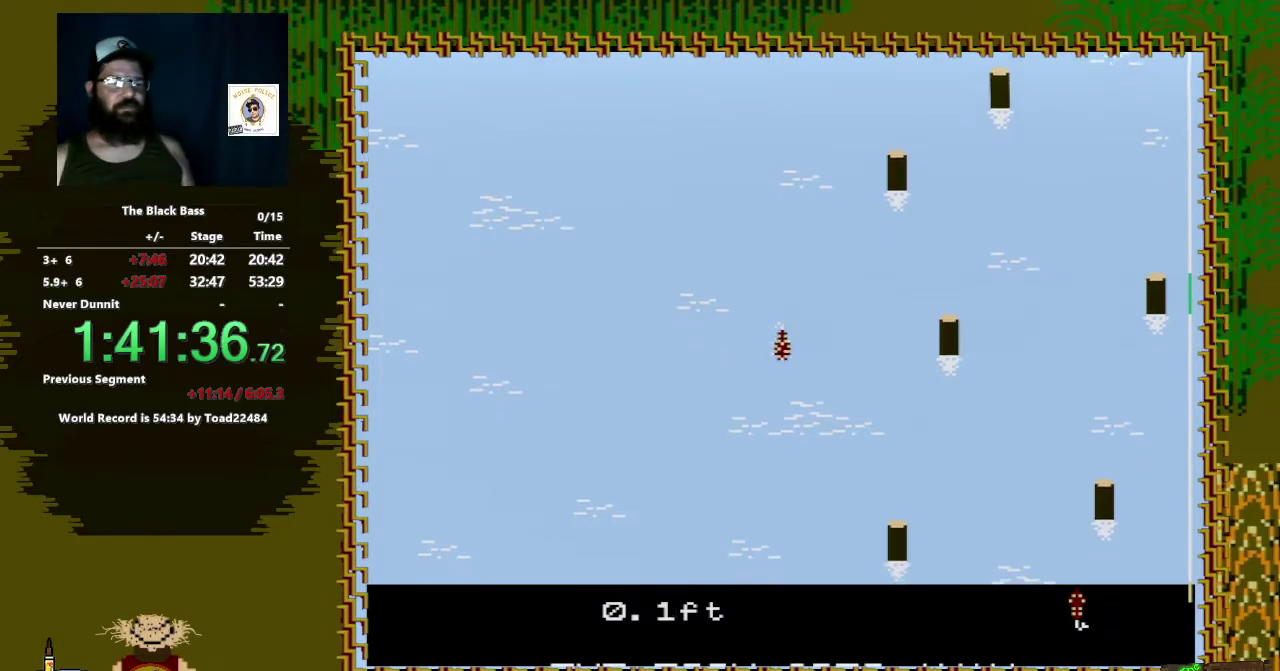
{"buttons": ["DPAD_LEFT"], "events": [[217, "DPAD_LEFT", "down"]]}
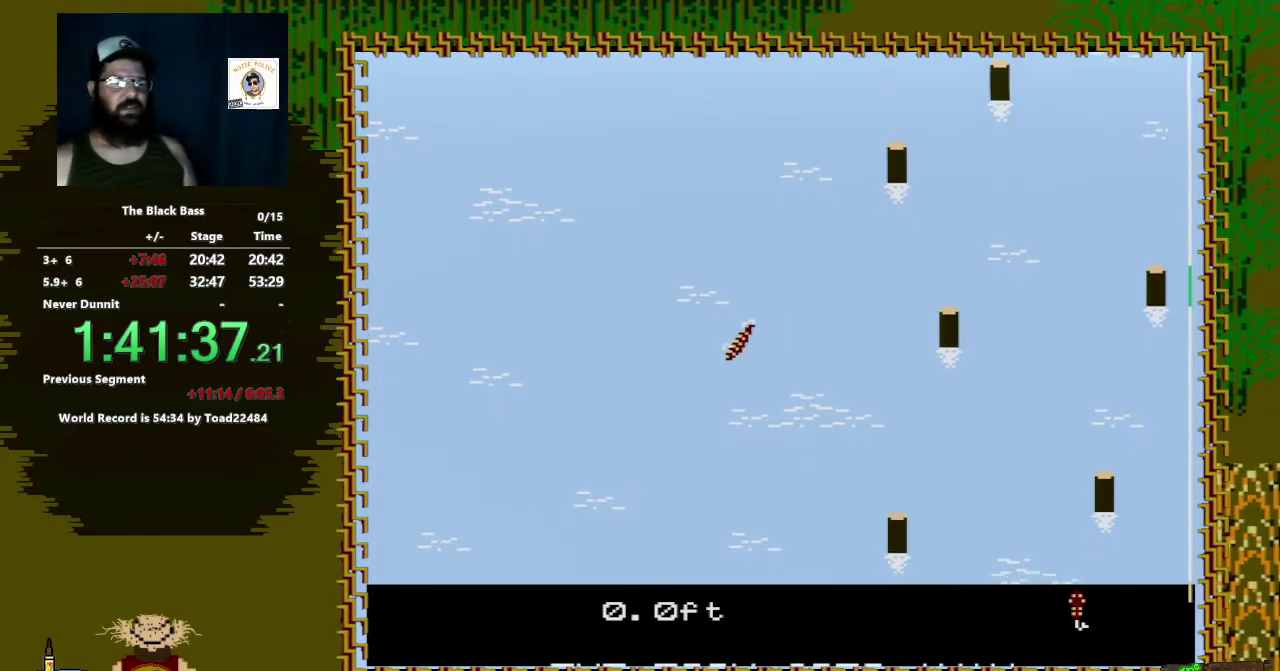
{"buttons": ["DPAD_RIGHT"], "events": [[67, "DPAD_LEFT", "up"], [233, "DPAD_RIGHT", "down"]]}
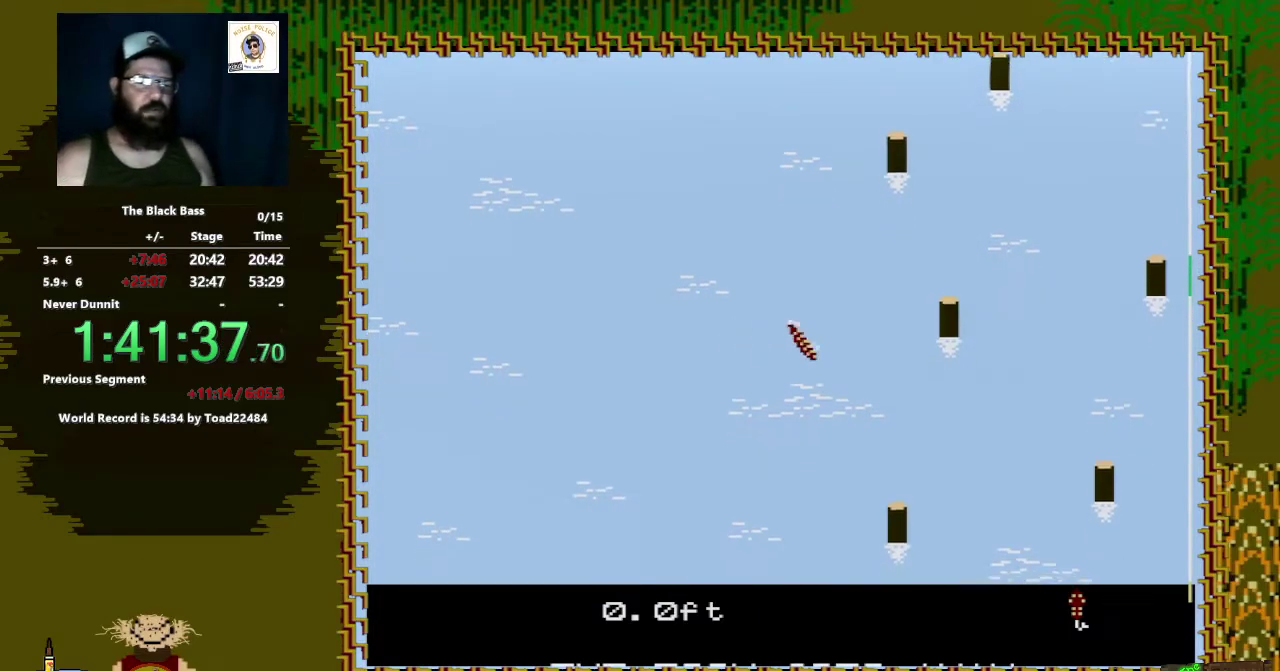
{"buttons": ["DPAD_UP"], "events": [[33, "DPAD_RIGHT", "up"], [233, "DPAD_UP", "down"]]}
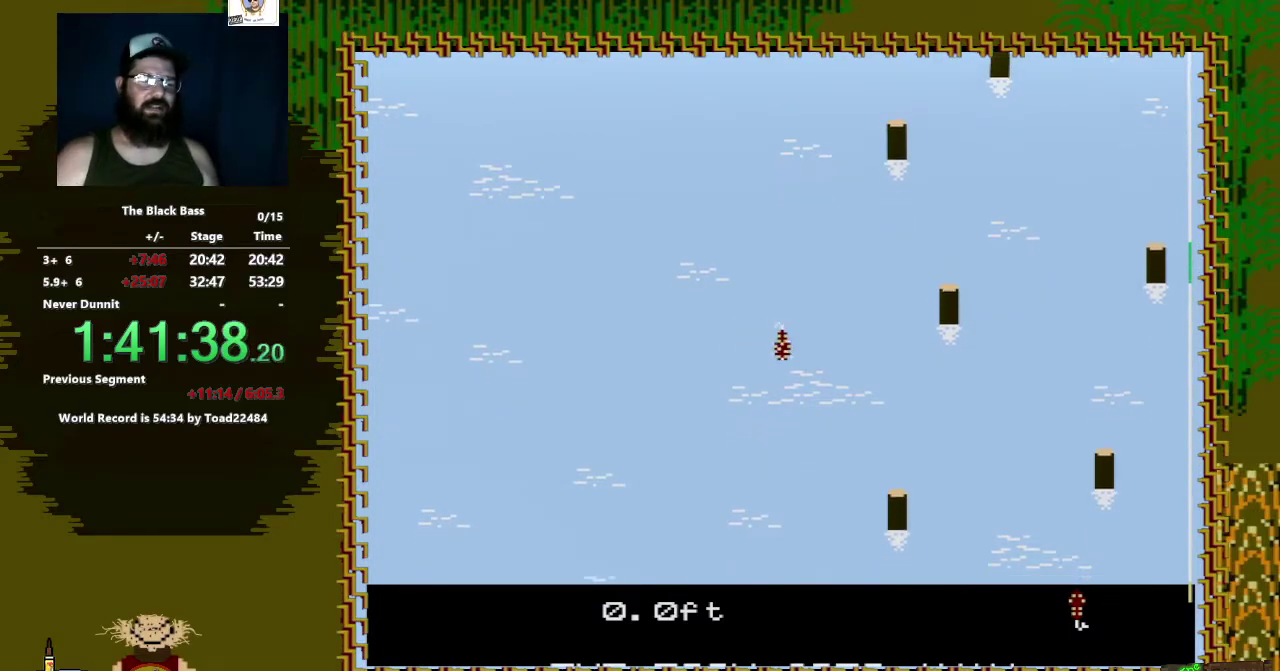
{"buttons": ["DPAD_LEFT"], "events": [[100, "DPAD_UP", "up"], [433, "DPAD_LEFT", "down"]]}
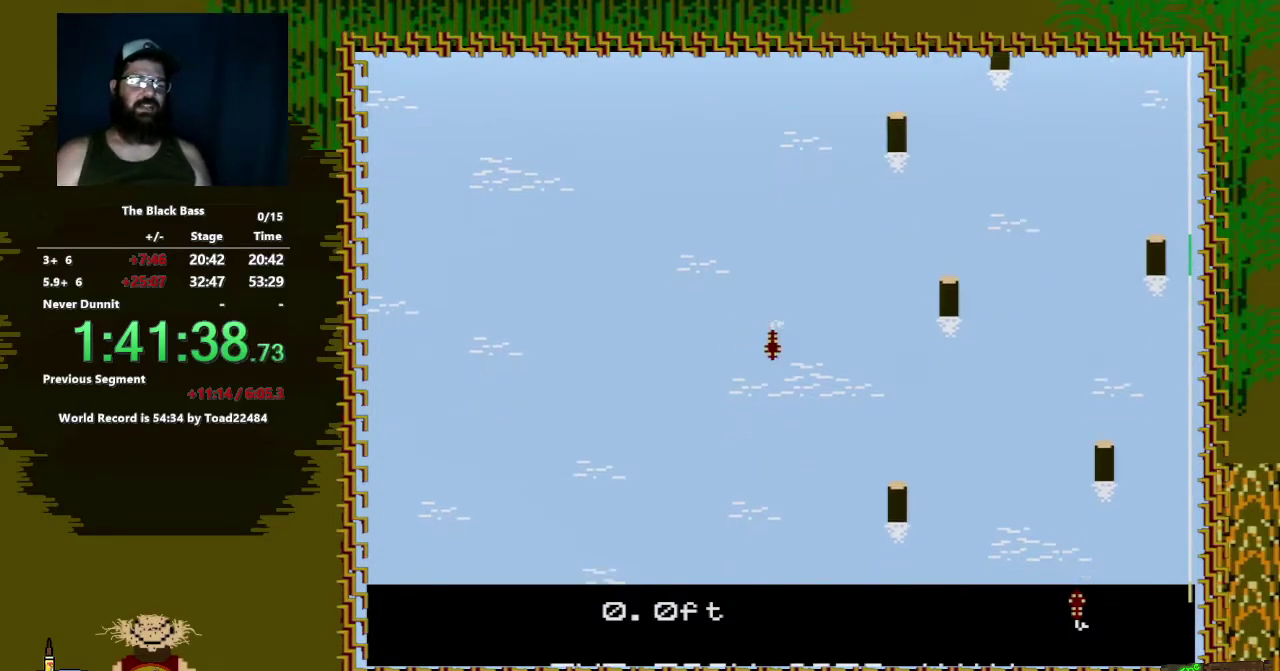
{"buttons": [], "events": [[400, "DPAD_LEFT", "up"]]}
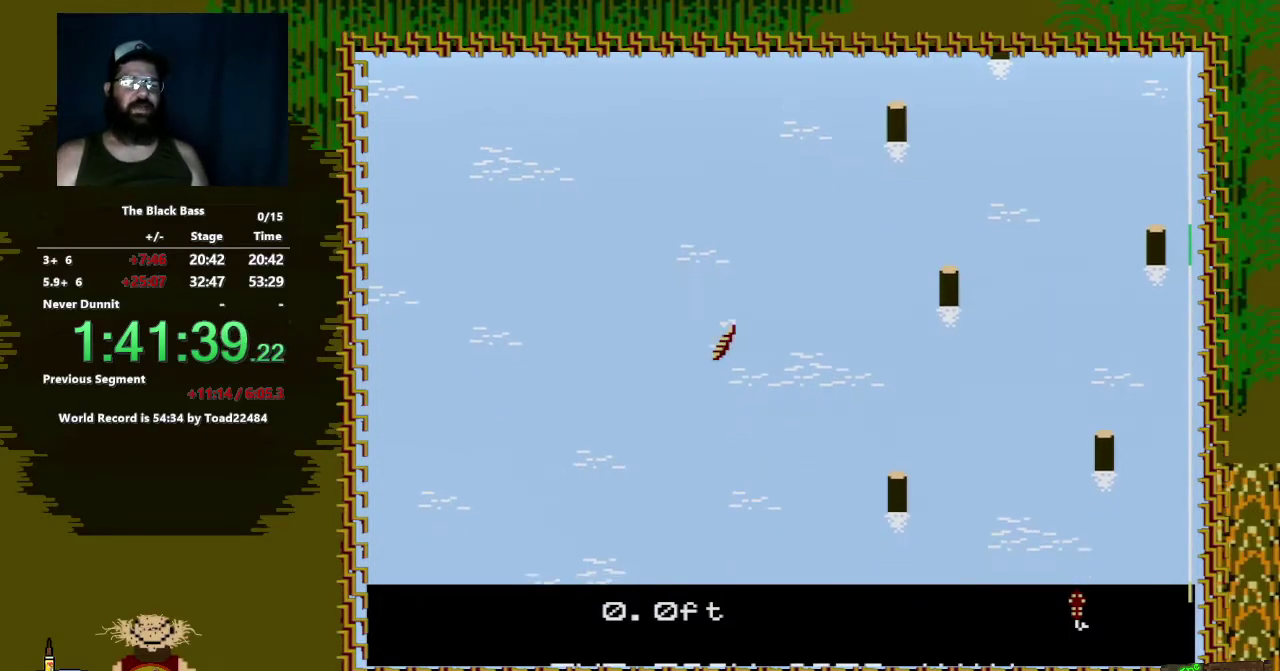
{"buttons": [], "events": [[33, "DPAD_RIGHT", "down"], [400, "DPAD_RIGHT", "up"]]}
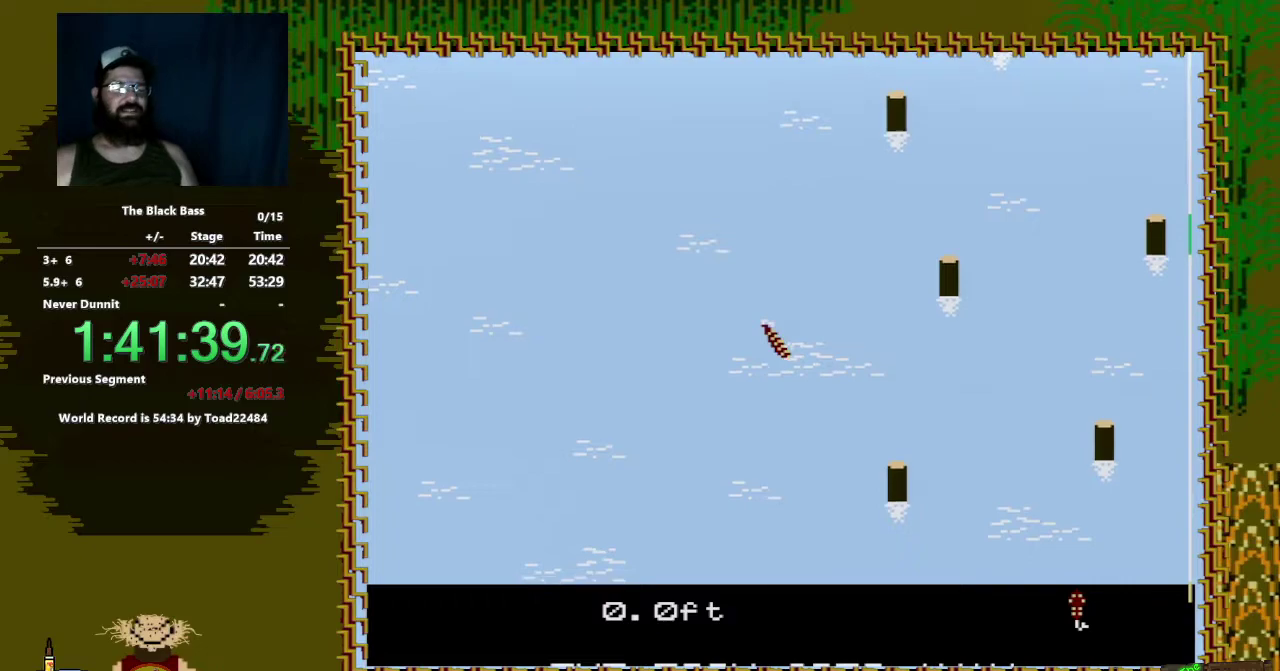
{"buttons": [], "events": [[17, "DPAD_UP", "down"], [483, "DPAD_UP", "up"]]}
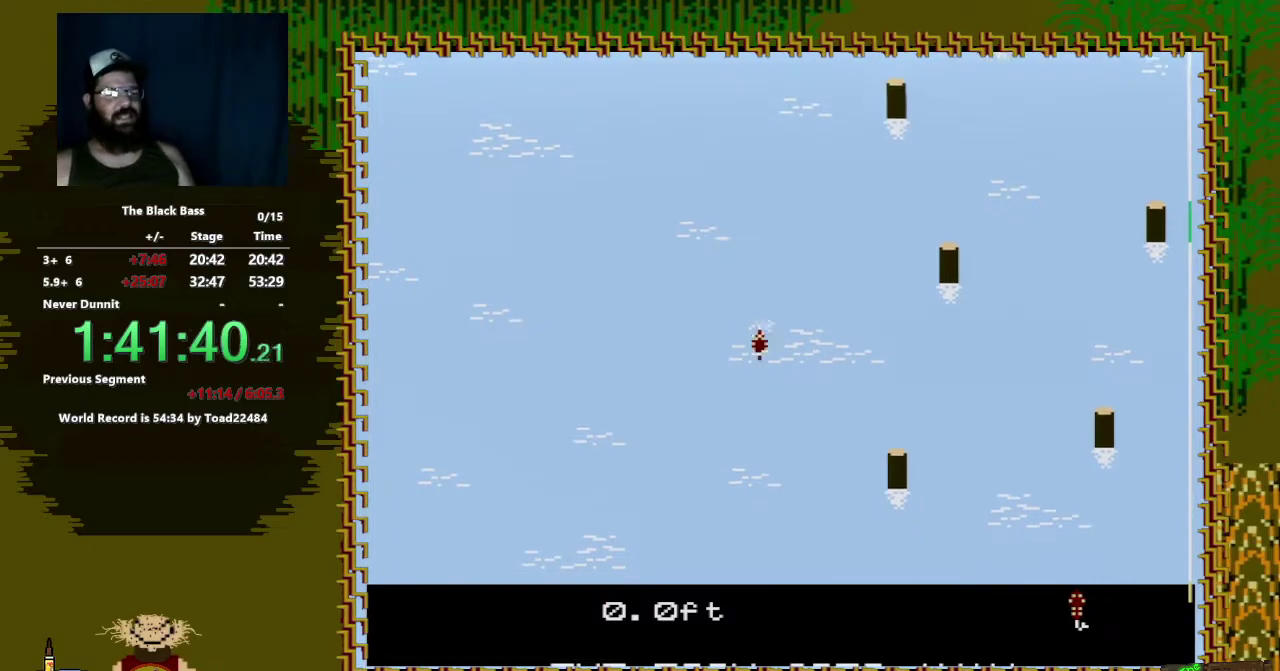
{"buttons": ["DPAD_LEFT"], "events": [[350, "DPAD_LEFT", "down"]]}
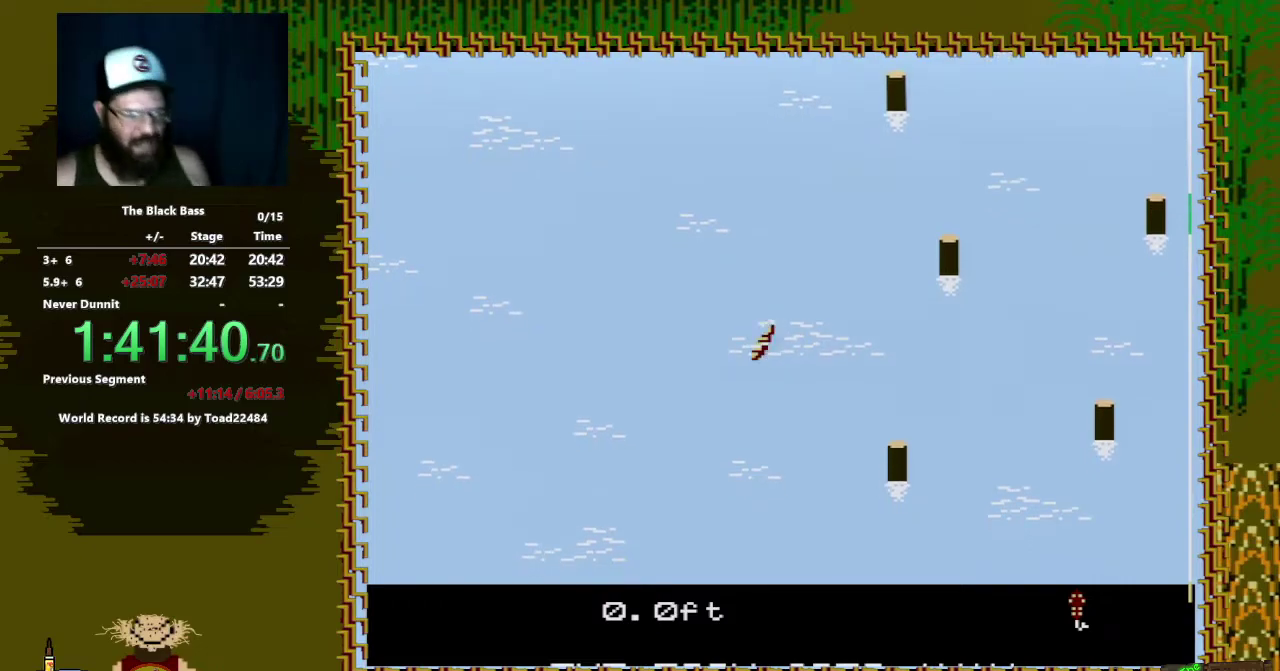
{"buttons": ["DPAD_RIGHT"], "events": [[250, "DPAD_LEFT", "up"], [400, "DPAD_RIGHT", "down"]]}
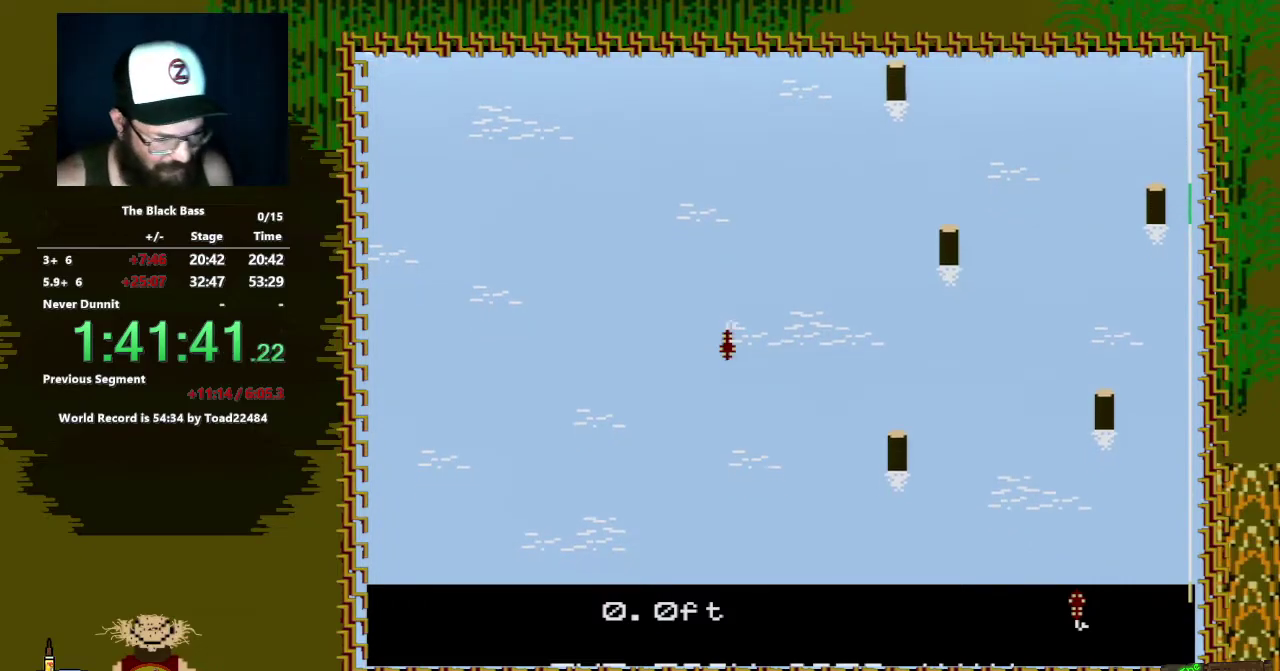
{"buttons": ["DPAD_UP"], "events": [[250, "DPAD_RIGHT", "up"], [450, "DPAD_UP", "down"]]}
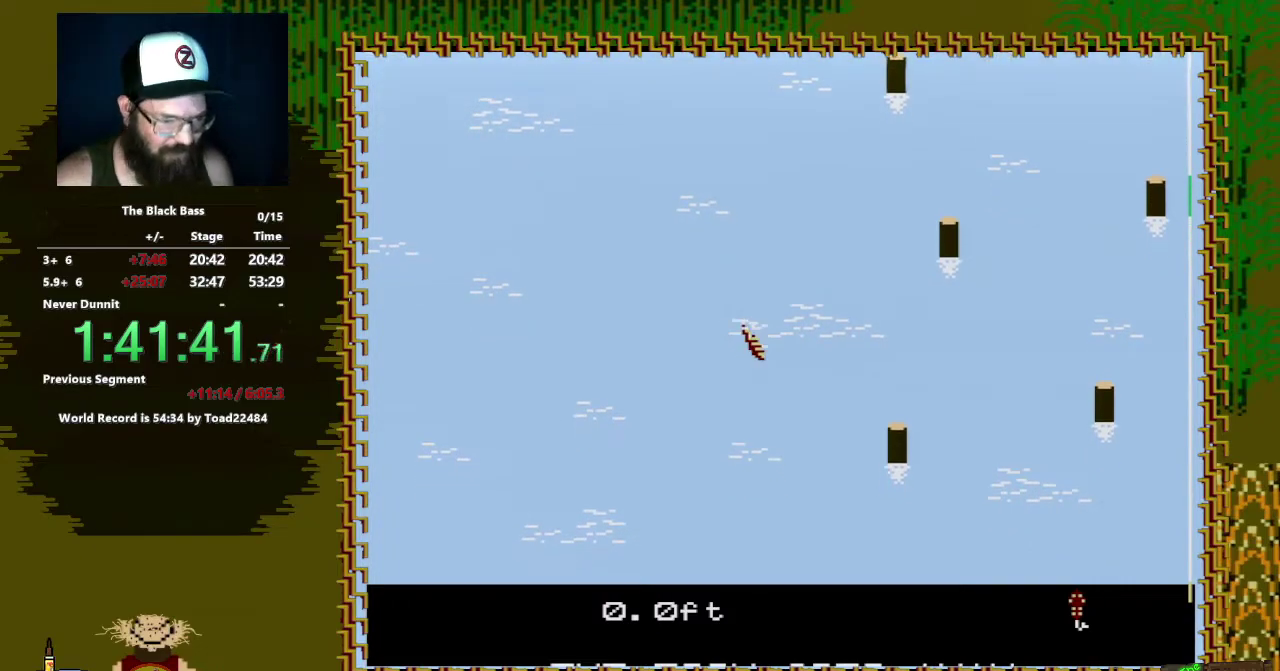
{"buttons": [], "events": [[350, "DPAD_UP", "up"]]}
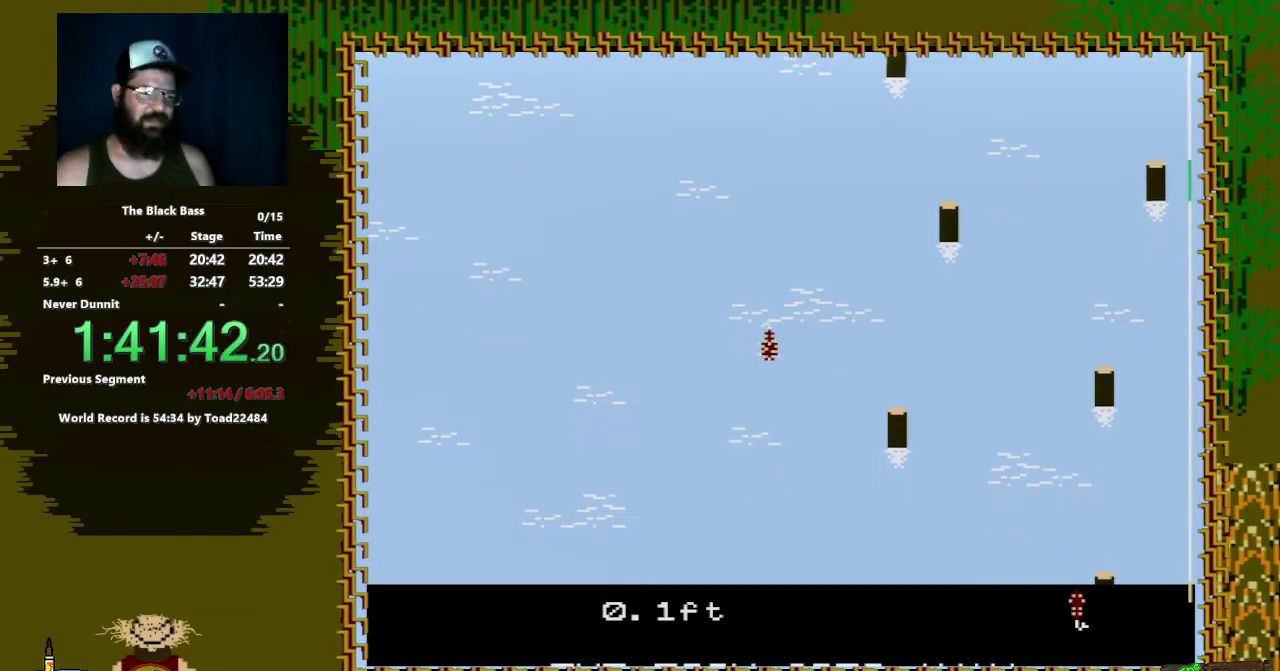
{"buttons": ["DPAD_LEFT"], "events": [[150, "DPAD_LEFT", "down"]]}
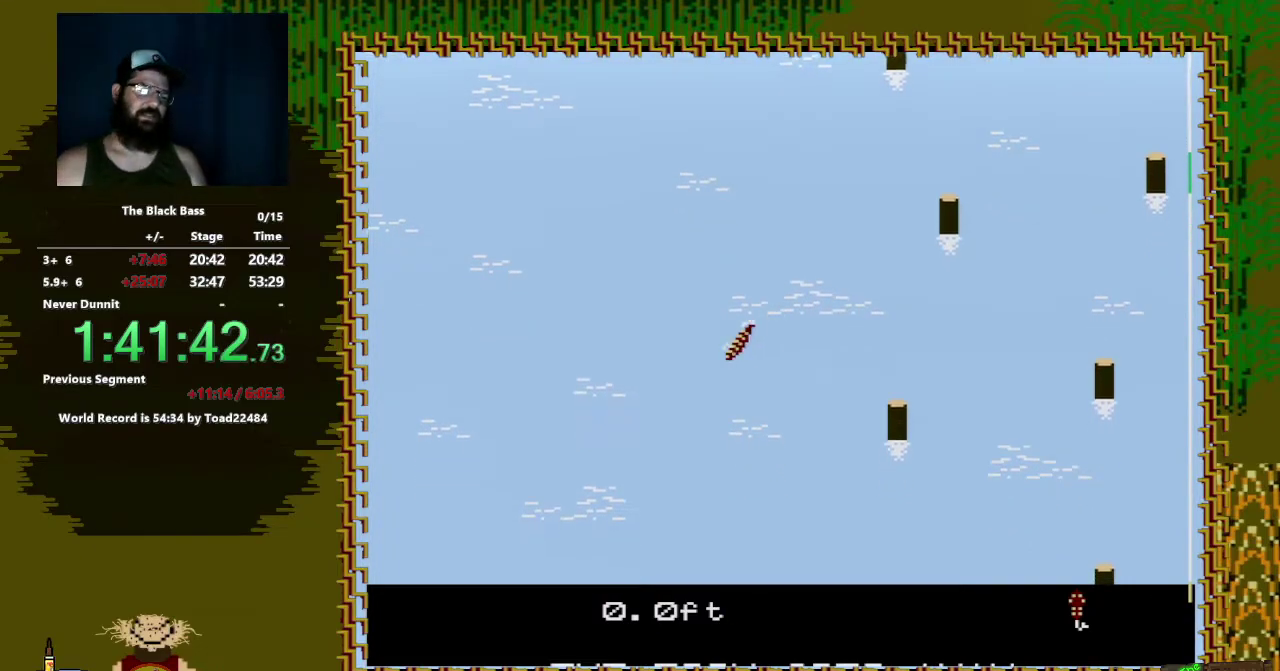
{"buttons": ["DPAD_RIGHT"], "events": [[83, "DPAD_LEFT", "up"], [233, "DPAD_RIGHT", "down"]]}
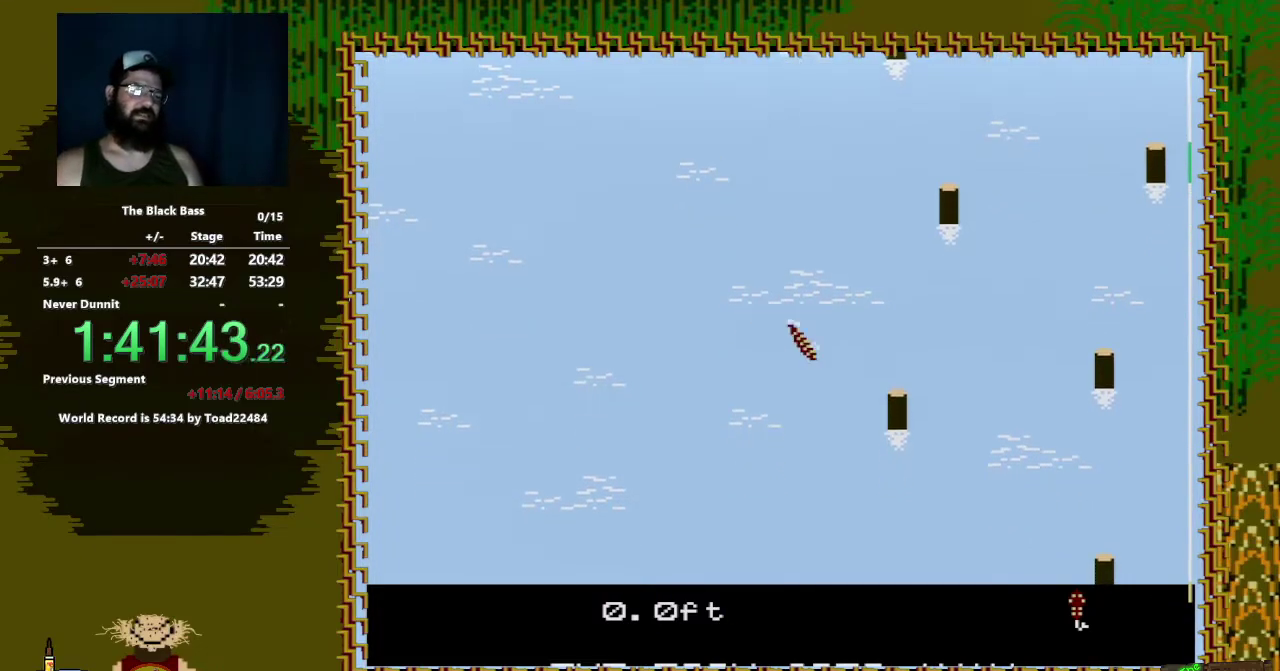
{"buttons": ["DPAD_UP"], "events": [[33, "DPAD_RIGHT", "up"], [183, "DPAD_UP", "down"]]}
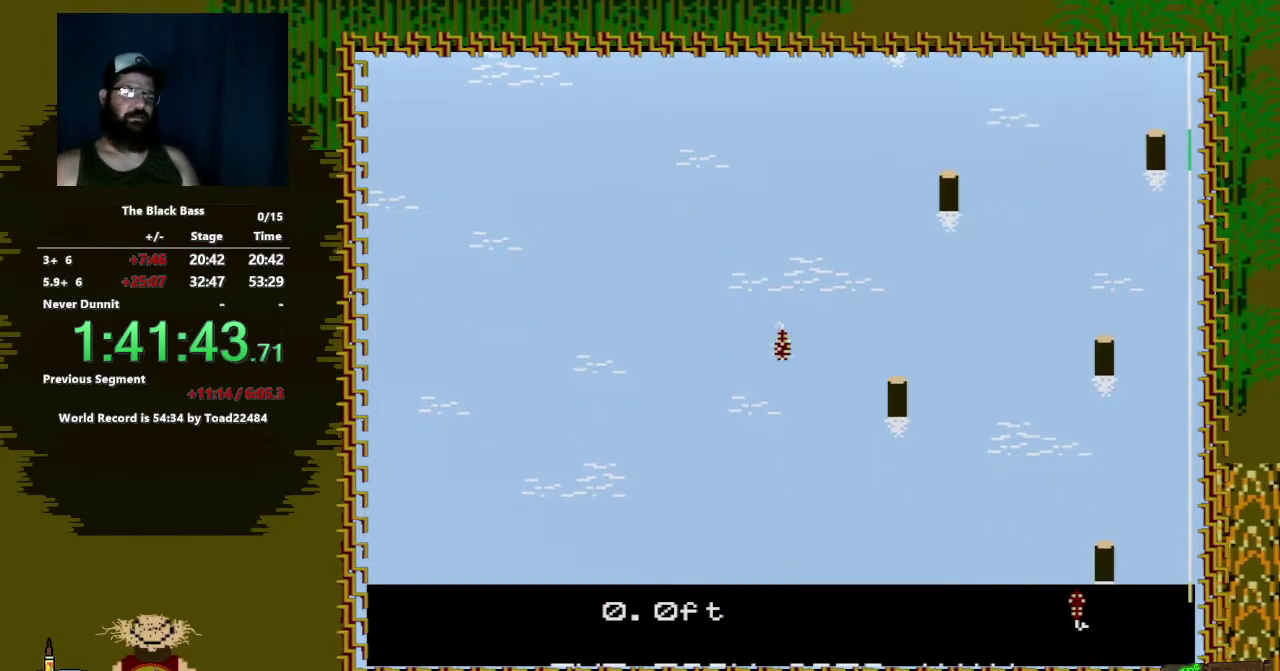
{"buttons": ["DPAD_LEFT"], "events": [[100, "DPAD_UP", "up"], [400, "DPAD_LEFT", "down"]]}
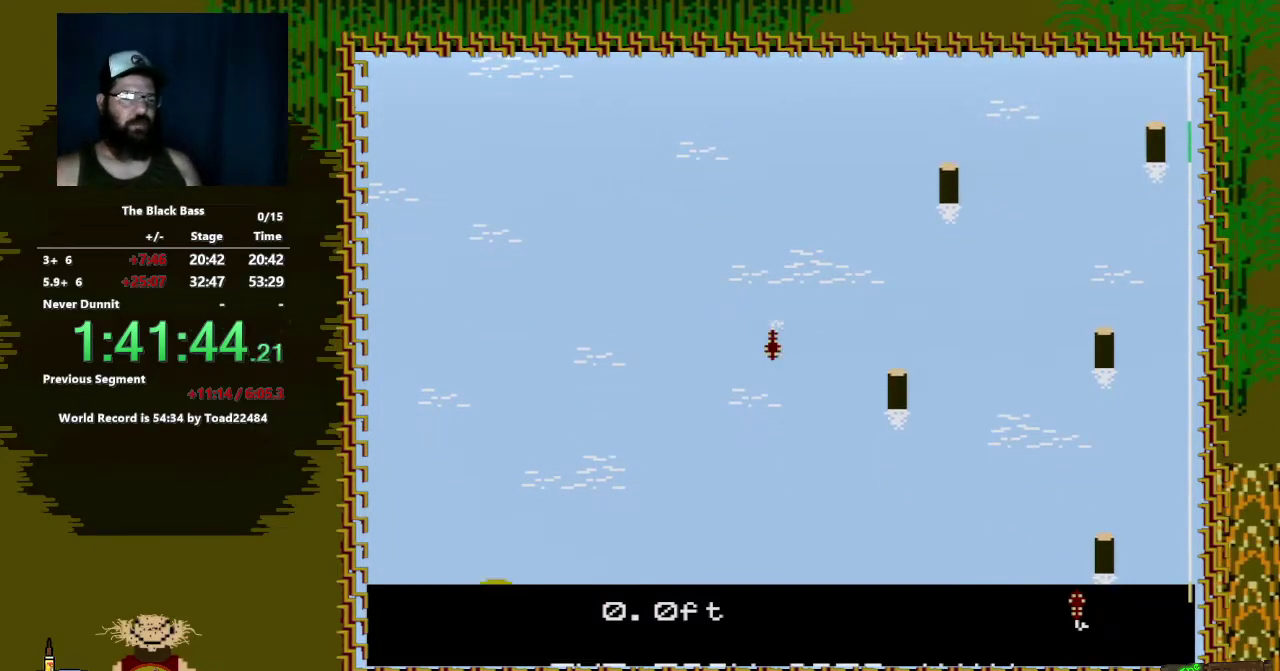
{"buttons": ["DPAD_RIGHT"], "events": [[300, "DPAD_LEFT", "up"], [450, "DPAD_RIGHT", "down"]]}
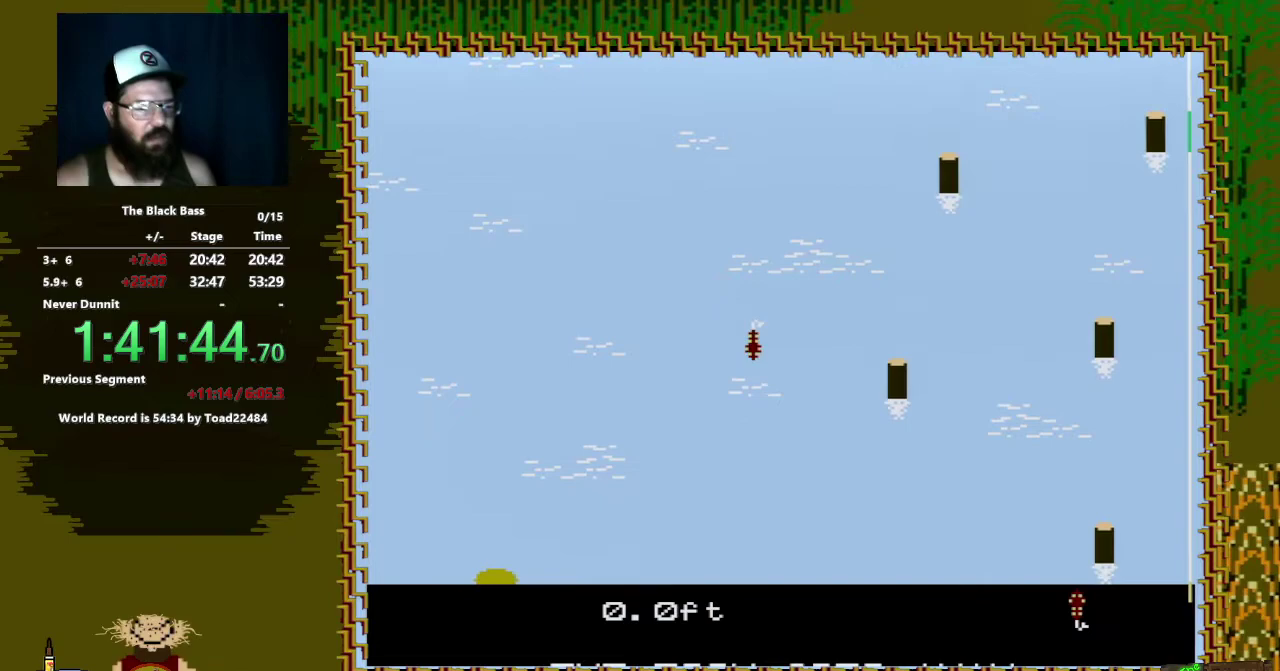
{"buttons": ["DPAD_UP"], "events": [[267, "DPAD_RIGHT", "up"], [483, "DPAD_UP", "down"]]}
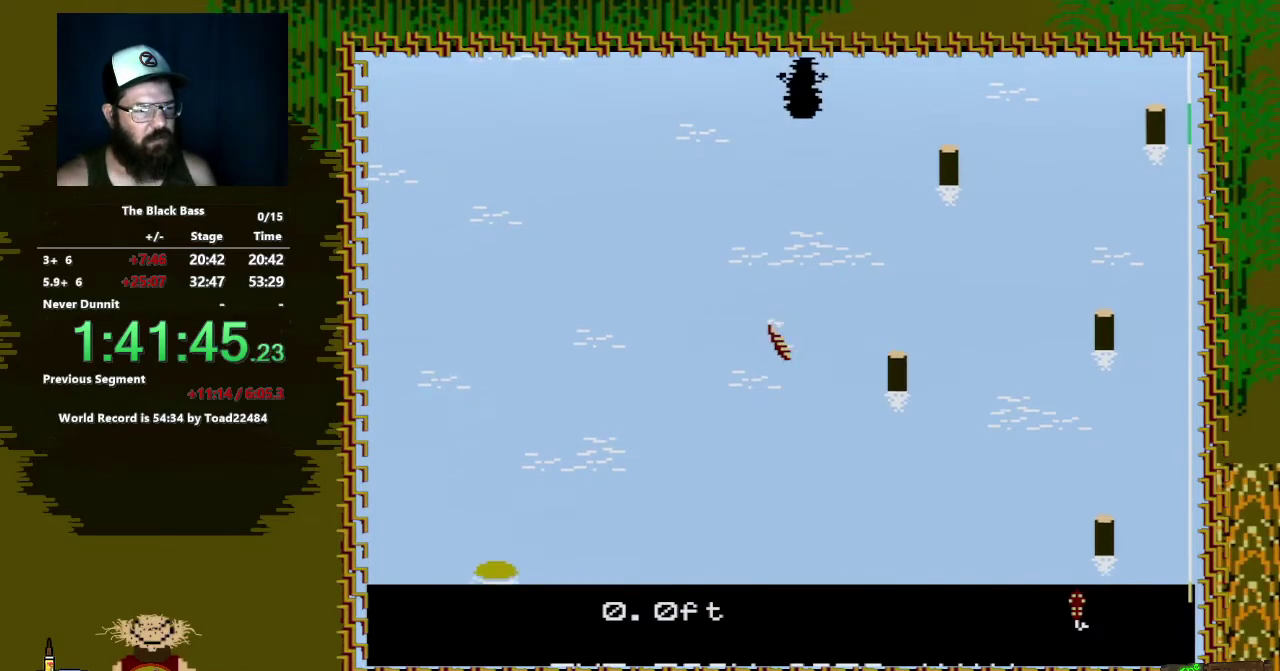
{"buttons": [], "events": [[450, "DPAD_UP", "up"]]}
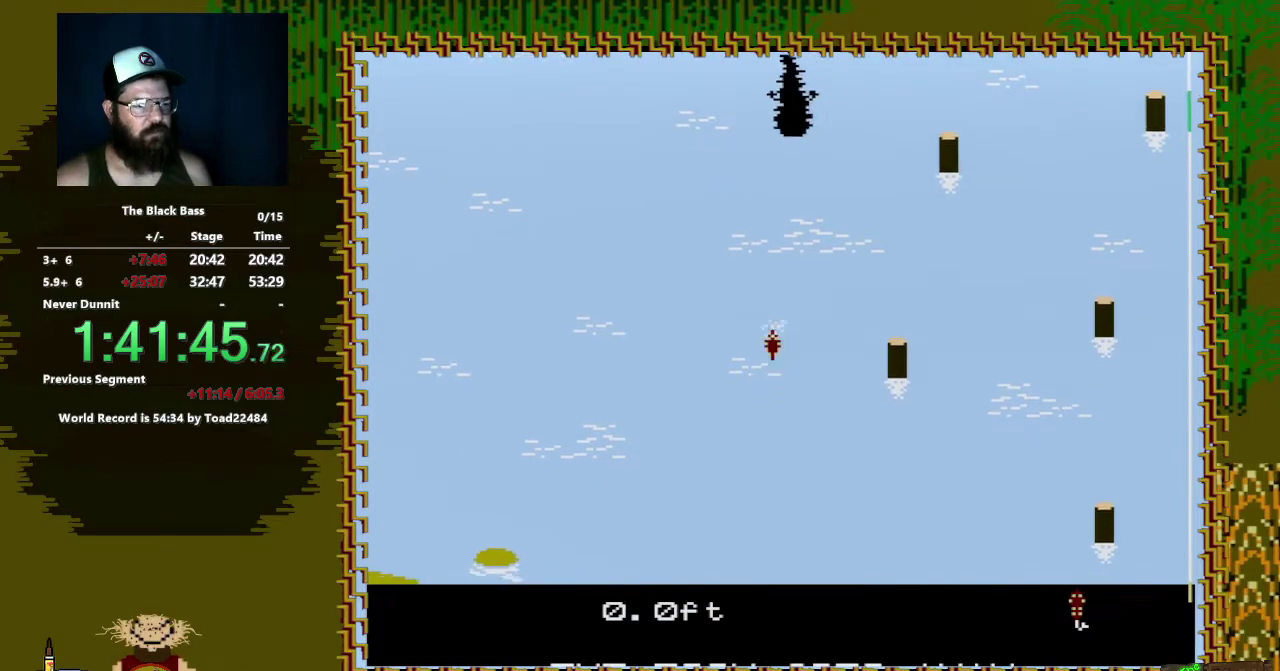
{"buttons": ["DPAD_LEFT"], "events": [[350, "DPAD_LEFT", "down"]]}
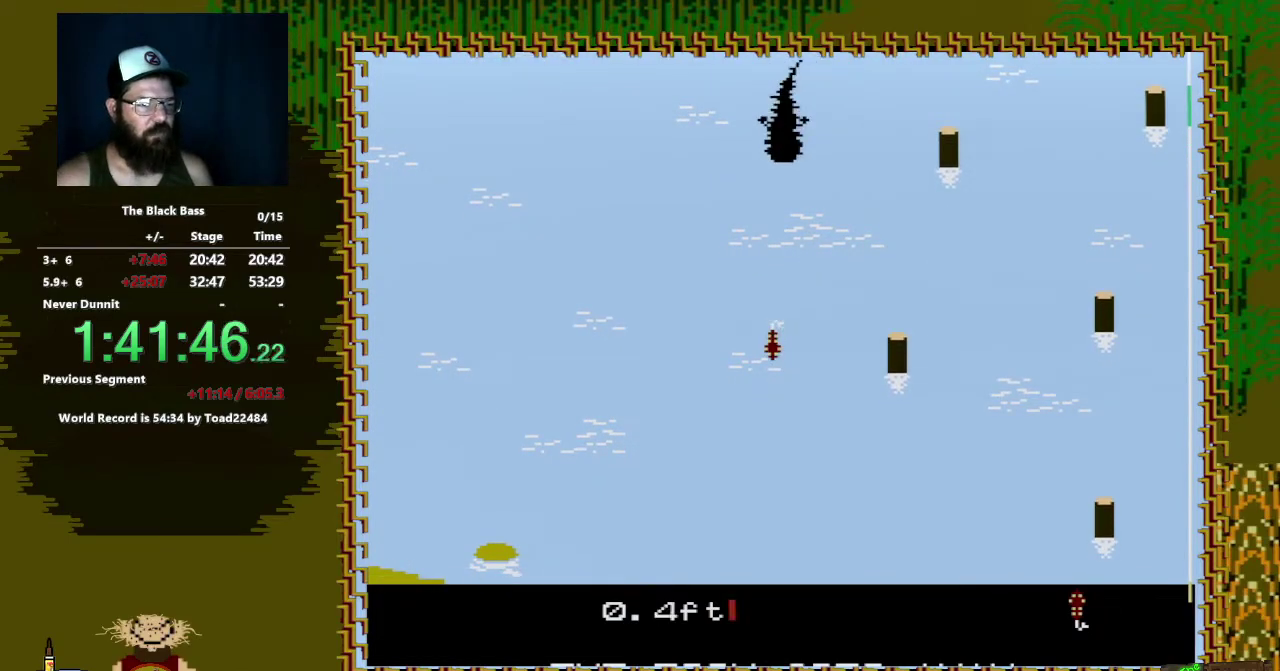
{"buttons": [], "events": [[317, "DPAD_LEFT", "up"]]}
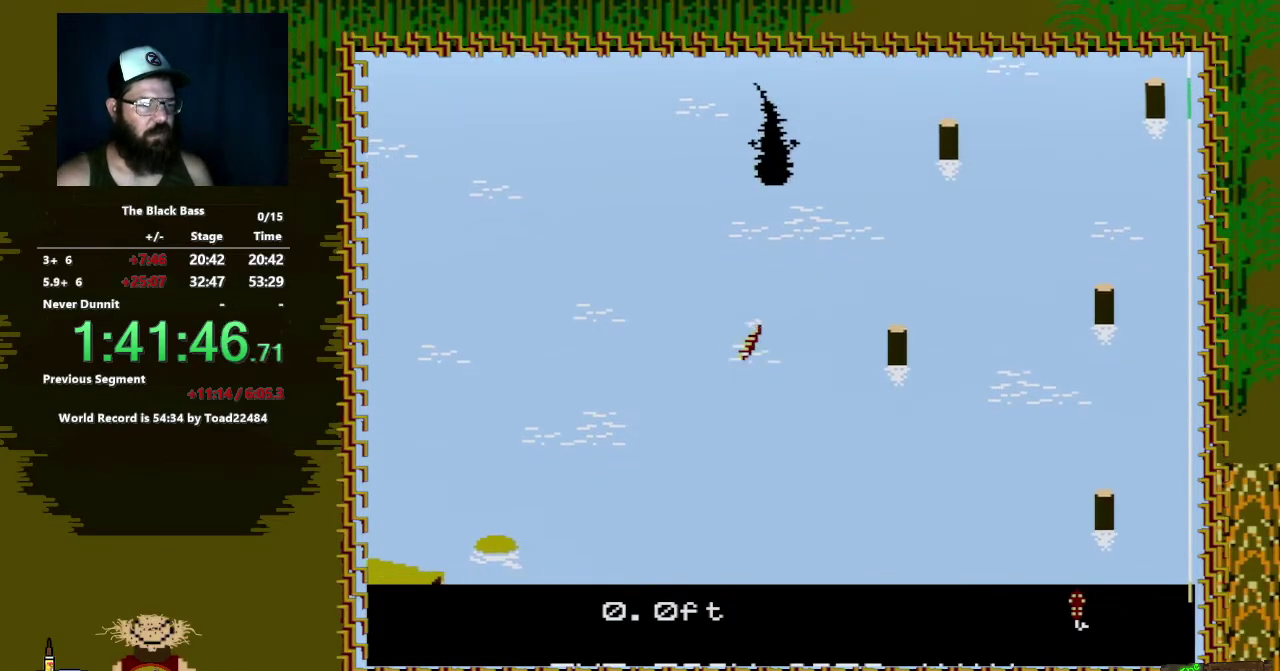
{"buttons": ["DPAD_UP"], "events": [[17, "DPAD_RIGHT", "down"], [267, "DPAD_RIGHT", "up"], [433, "DPAD_UP", "down"]]}
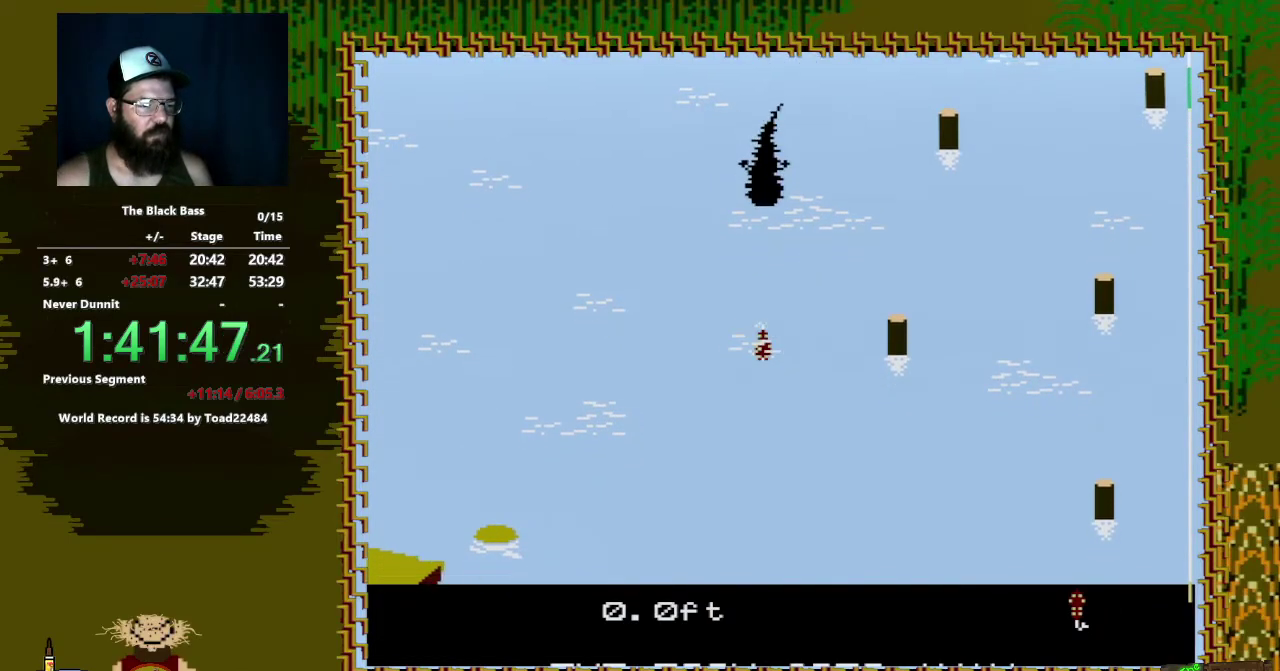
{"buttons": [], "events": [[367, "DPAD_UP", "up"]]}
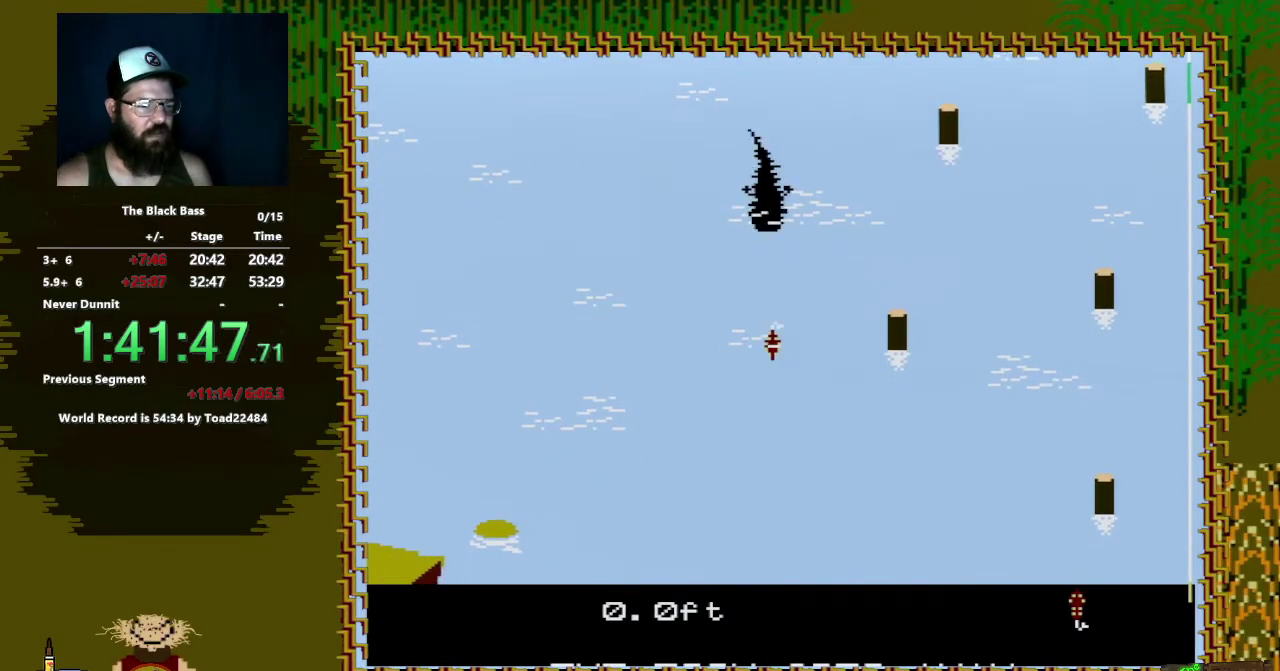
{"buttons": ["DPAD_LEFT"], "events": [[200, "DPAD_LEFT", "down"]]}
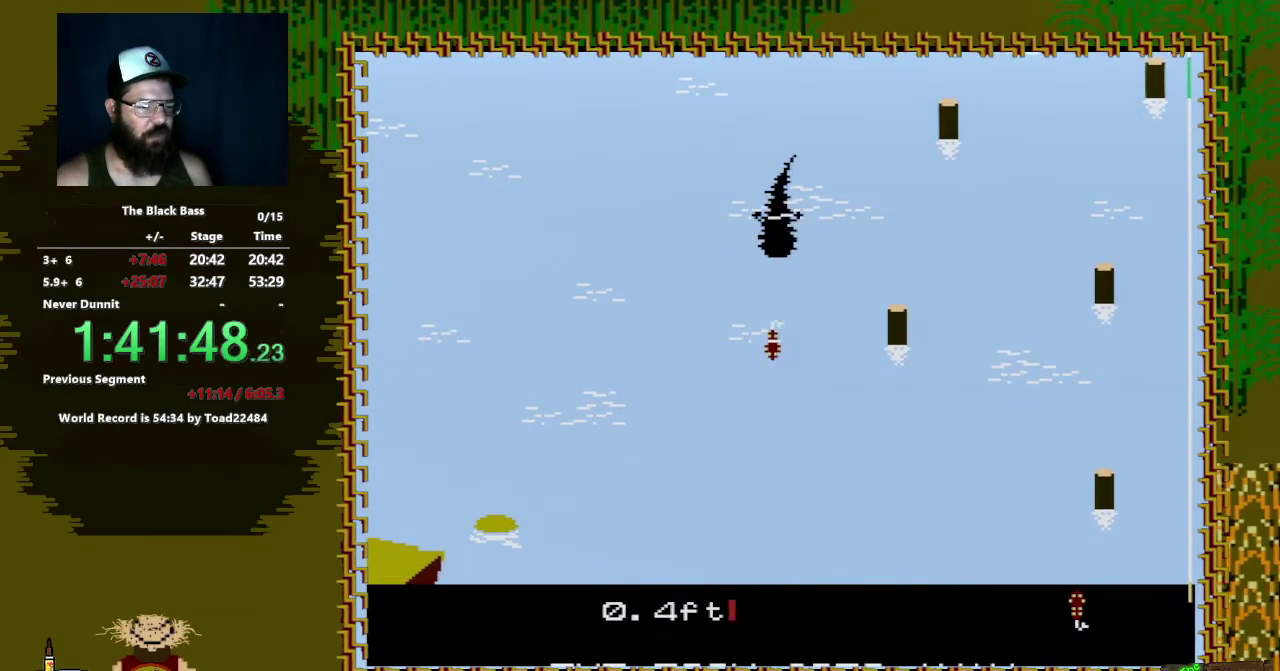
{"buttons": ["DPAD_RIGHT"], "events": [[200, "DPAD_LEFT", "up"], [383, "DPAD_RIGHT", "down"]]}